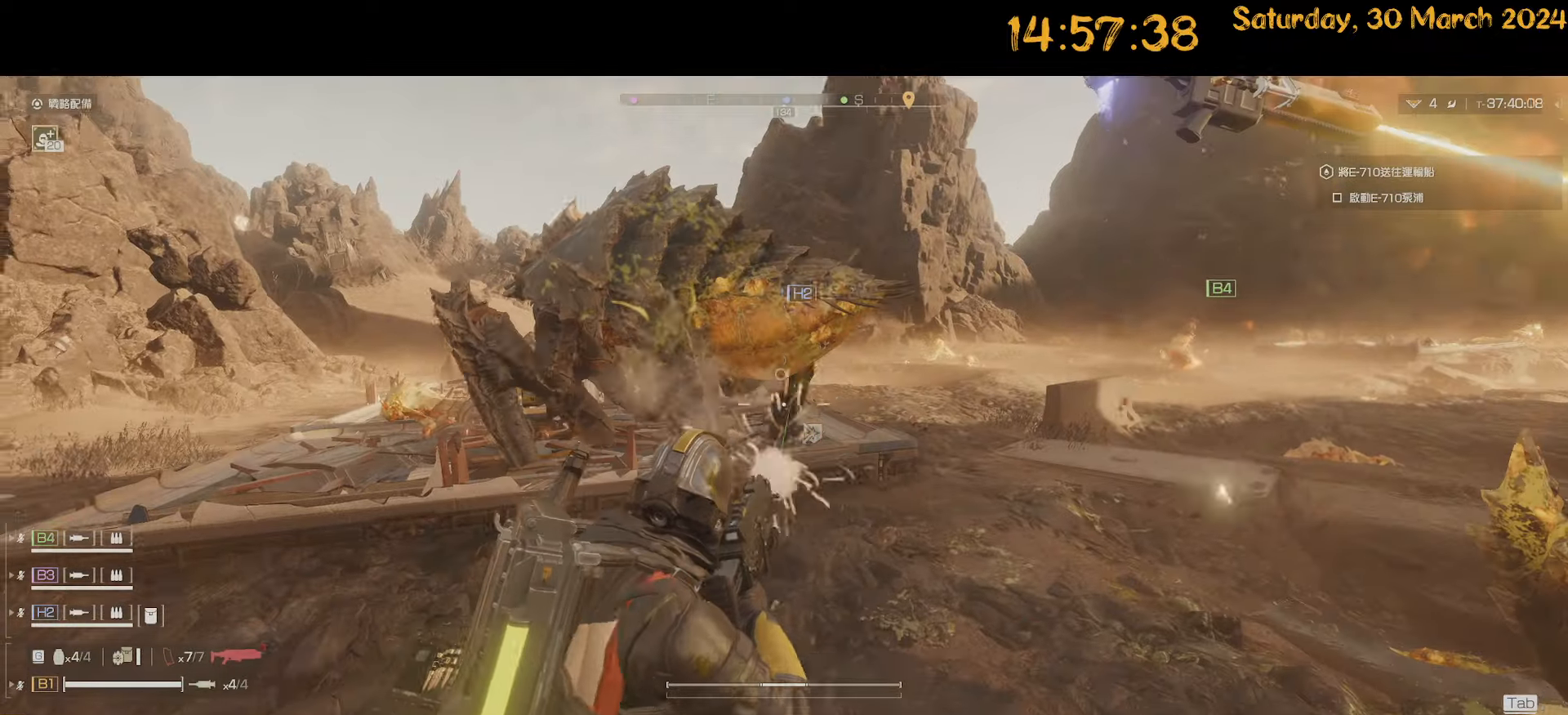
Gameplay with keyboard and mouse; each line is a JSON object with the keys and mouse buttons held at the frame after it. "events" lists presses ("down") and releases ("up") of ".", "/", "0", "1", "2", "3", "4", "5", "6", "7", "8", "9", "a", "alt", "b", "backslash", "backspace", "c", "caps_lock", "comma", "ctrl", "d", "down", "e", "equals", "escape", "f", "f1", "f10", "f11", "f12", "f2", "f3", "f4", "f5", "f6", "f7", "f8", "f9", "g", "h", "i", "j", "k", "l", "lbracket", "left", "m", "minus", "n", "o", "p", "q", "quote", "r", "rbracket", "return", "right", "s", "semicolon", "shift", "space", "t", "tab", "tilde", "u", "up", "v", "w", "x", "y", "z", "mouse_left", "mouse_wheel" and "mouse_right" between this image and that frame as [ms after this image, input, new state], when the widget could be followed in between. "mouse_left", "mouse_wheel", "mouse_right" = the "left", "wheel", "right" buttons of the "mouse" list. No other keys are recorded. "wheel" means that the mouse wheel is clicked or scrolled. "mouse_move" is the direction in which the mouse moves at that frame (one of eight, or "still"), when it could be read.
{"keys": ["a", "s"], "mouse": ["left", "right"], "mouse_move": "left", "events": [[67, "a", "up"], [67, "mouse_left", "up"], [117, "d", "down"], [117, "mouse_left", "down"], [217, "d", "up"], [217, "s", "up"], [317, "a", "down"], [317, "mouse_left", "up"], [367, "mouse_left", "down"], [450, "mouse_left", "up"], [500, "mouse_left", "down"], [500, "s", "down"]]}
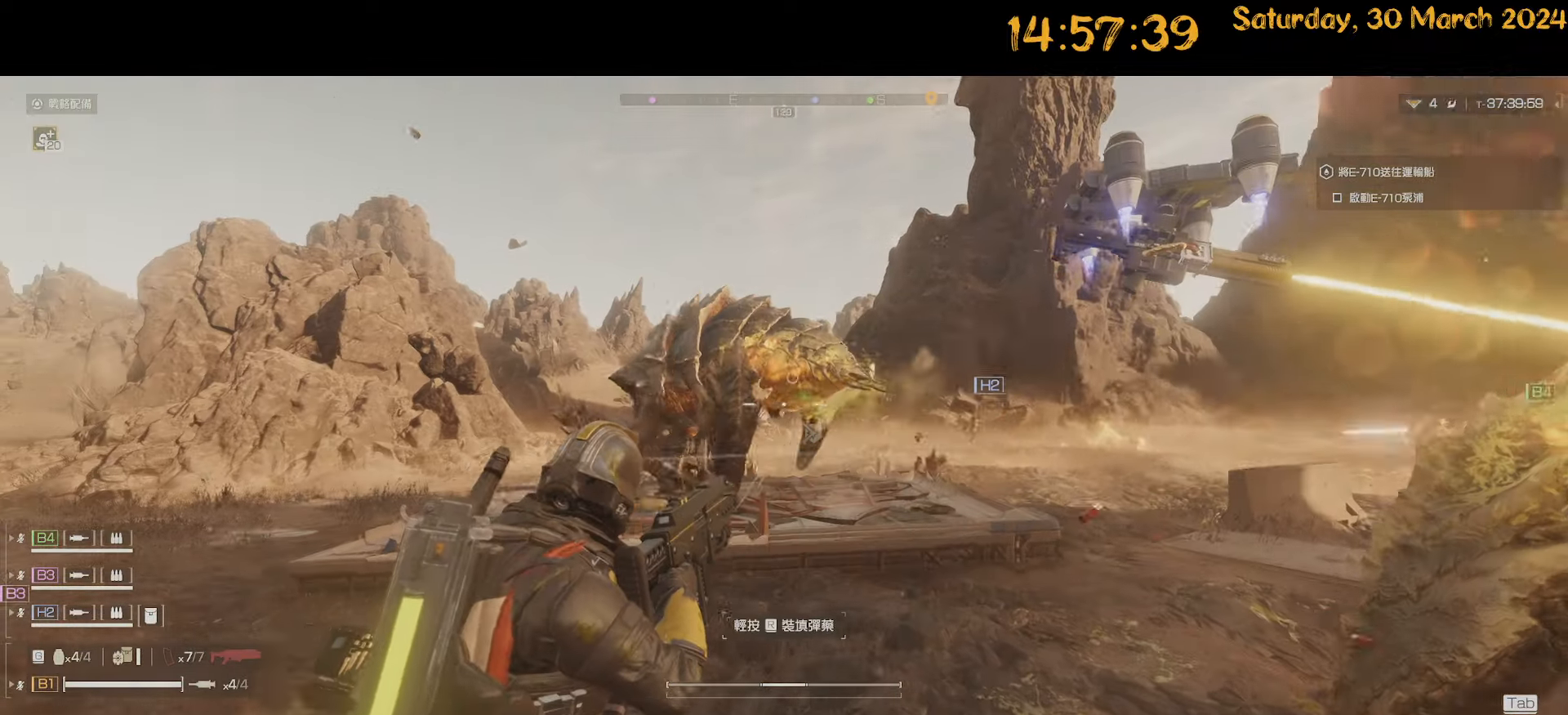
{"keys": ["d", "s", "shift"], "mouse": [], "mouse_move": "right", "events": [[83, "mouse_left", "up"], [133, "mouse_left", "down"], [183, "mouse_left", "up"], [233, "mouse_right", "up"], [233, "shift", "down"], [333, "d", "down"], [367, "a", "up"]]}
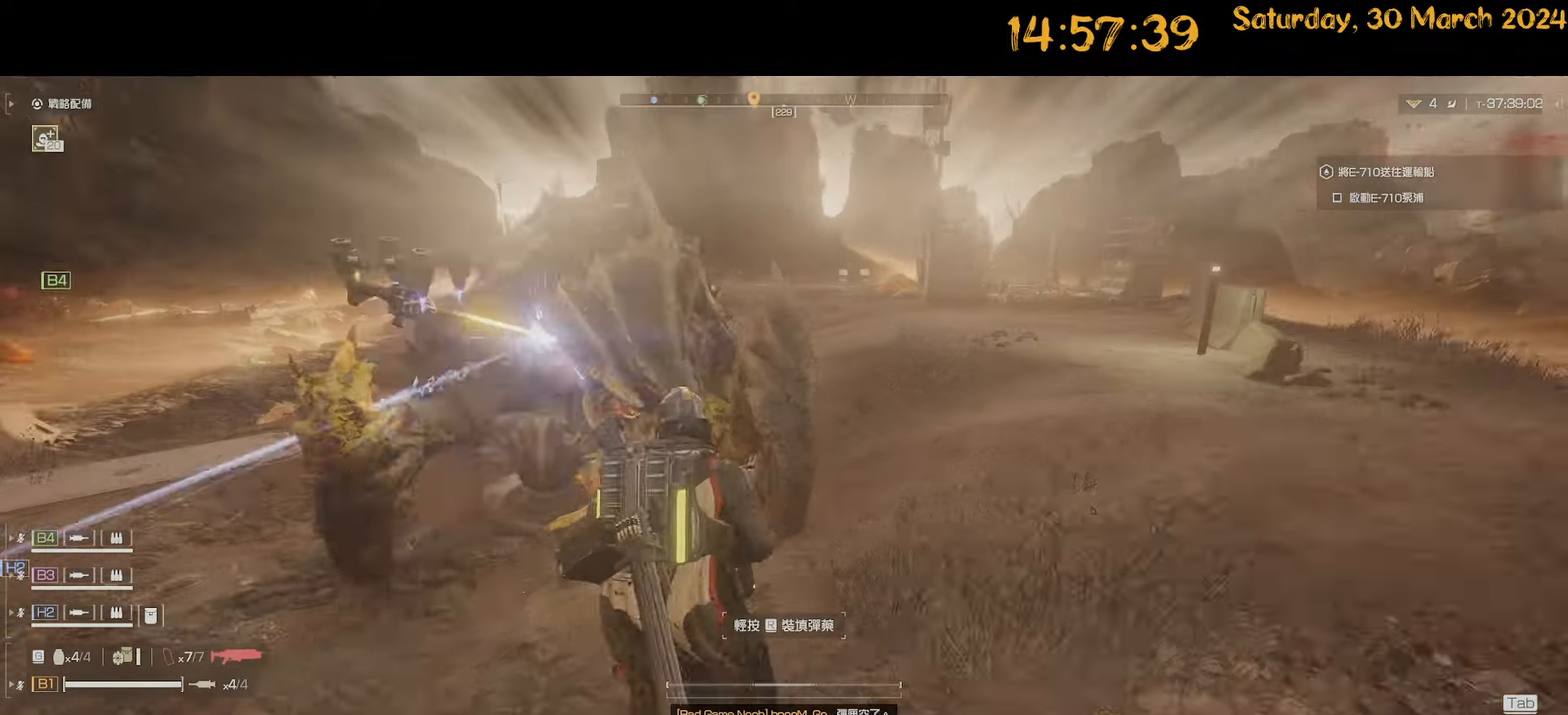
{"keys": ["d", "s", "shift"], "mouse": [], "mouse_move": "still", "events": [[200, "alt", "down"], [383, "alt", "up"], [433, "alt", "down"], [483, "alt", "up"]]}
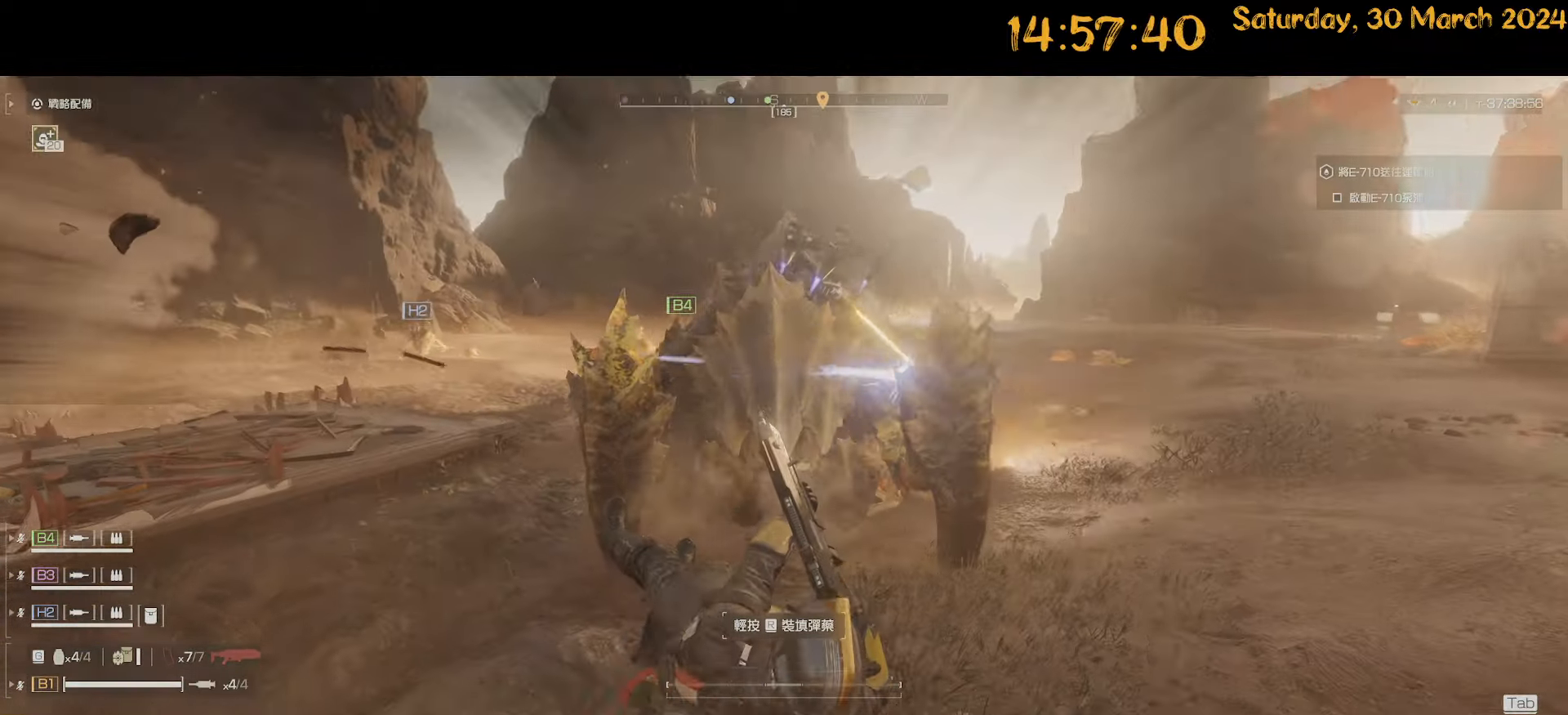
{"keys": ["d"], "mouse": [], "mouse_move": "still", "events": [[117, "s", "up"], [217, "shift", "up"], [433, "alt", "down"], [500, "alt", "up"]]}
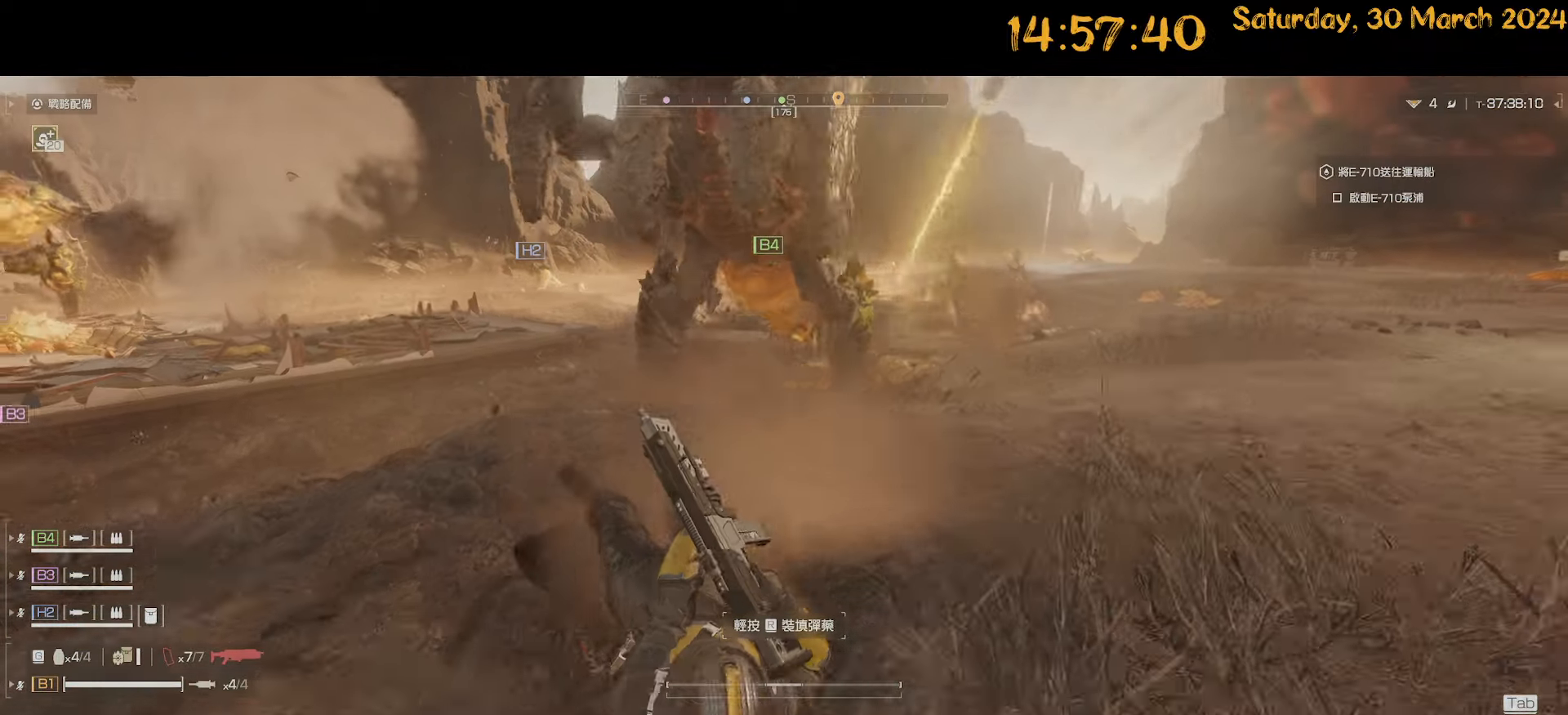
{"keys": ["d", "s", "shift"], "mouse": [], "mouse_move": "right", "events": [[83, "alt", "down"], [133, "alt", "up"], [200, "alt", "down"], [267, "alt", "up"], [333, "alt", "down"], [417, "alt", "up"], [417, "s", "down"], [467, "shift", "down"]]}
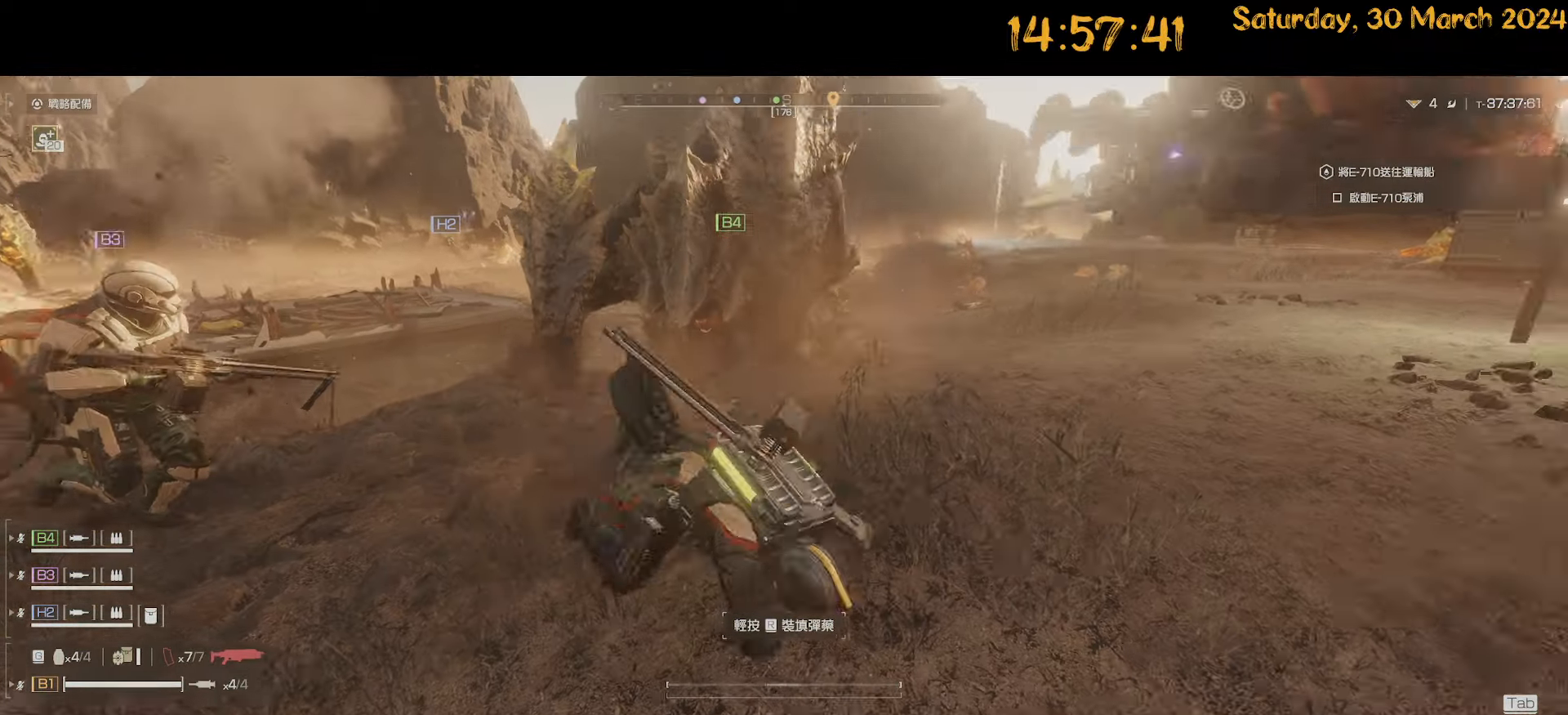
{"keys": ["d", "shift"], "mouse": [], "mouse_move": "still", "events": [[250, "s", "up"]]}
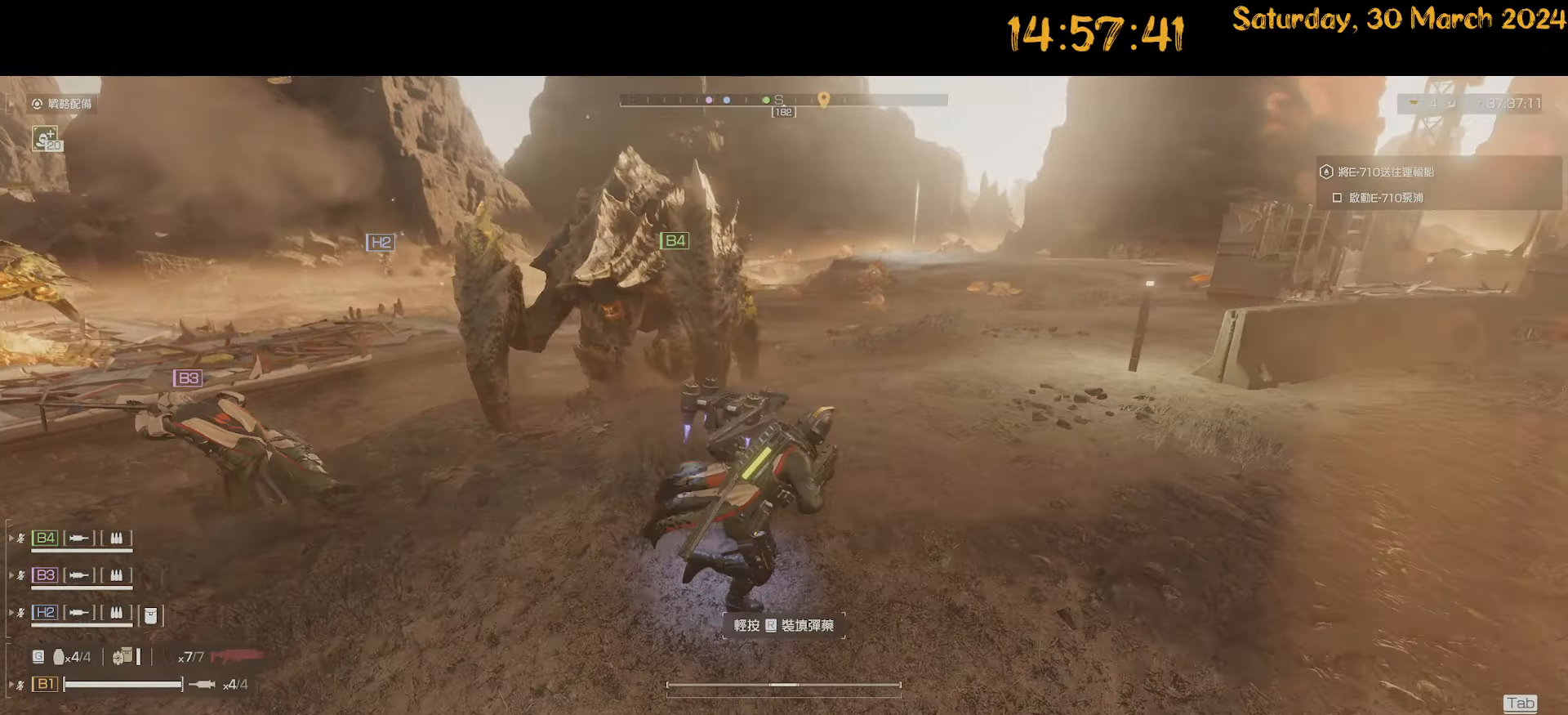
{"keys": ["d", "shift"], "mouse": [], "mouse_move": "left", "events": []}
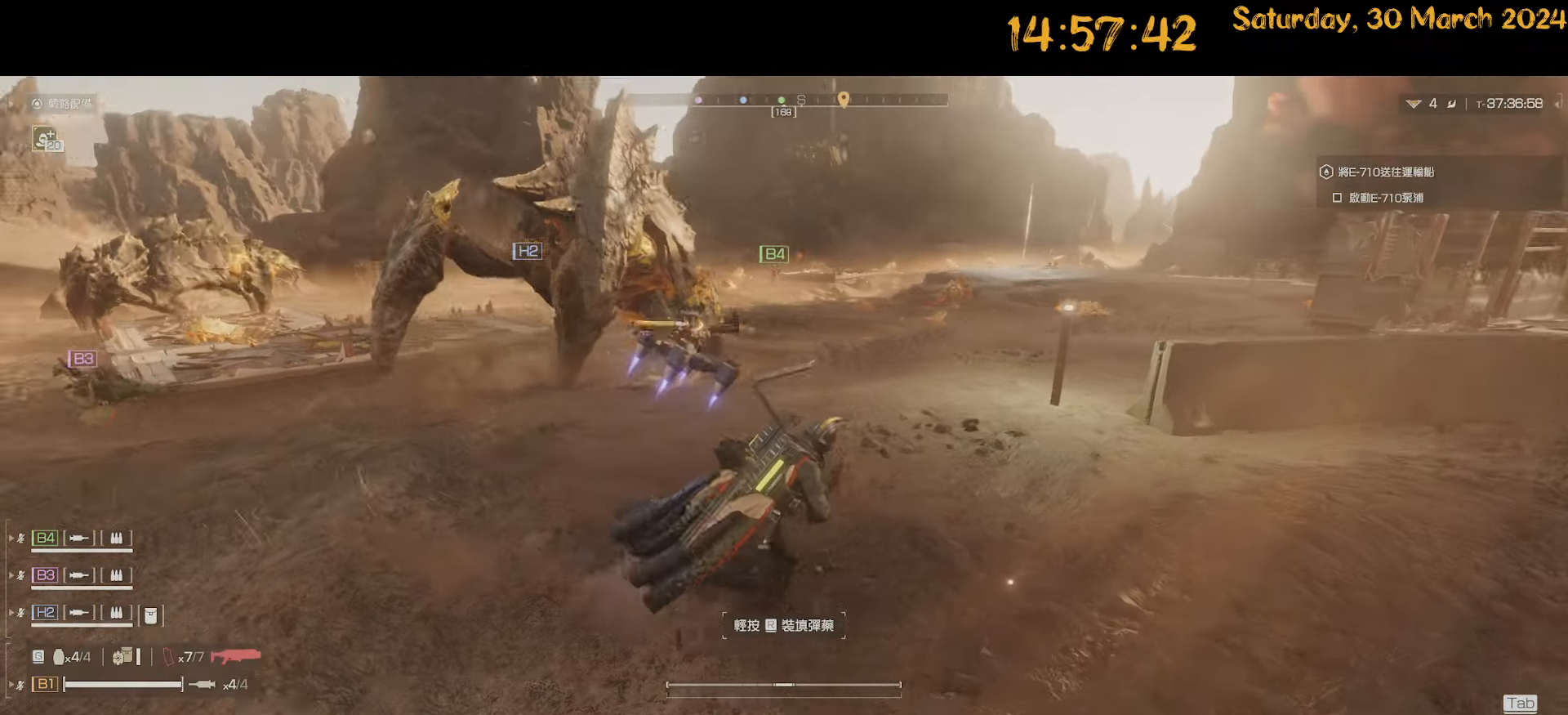
{"keys": ["d", "s"], "mouse": [], "mouse_move": "still", "events": [[167, "shift", "up"], [450, "s", "down"]]}
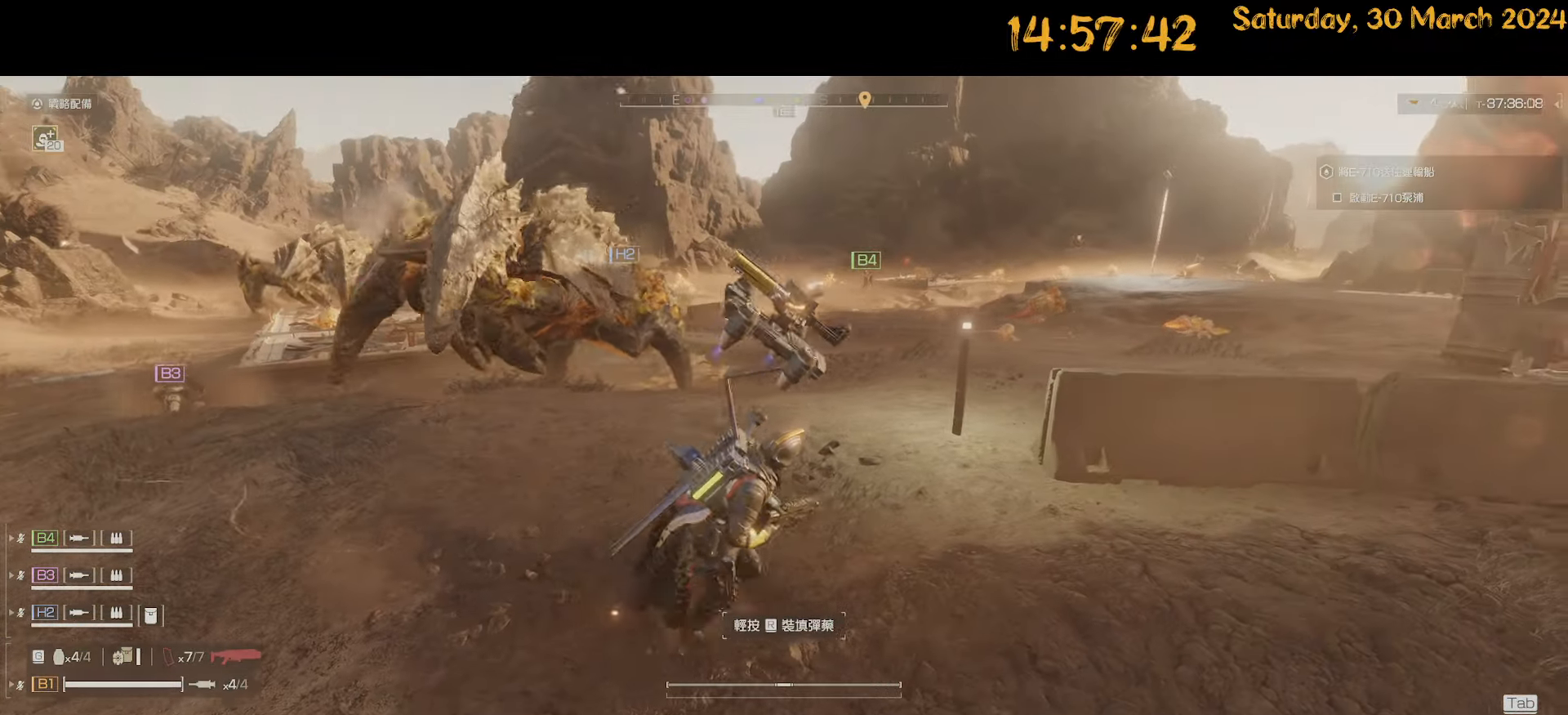
{"keys": ["d"], "mouse": [], "mouse_move": "still", "events": [[17, "d", "up"], [117, "r", "down"], [150, "r", "up"], [283, "d", "down"], [433, "s", "up"]]}
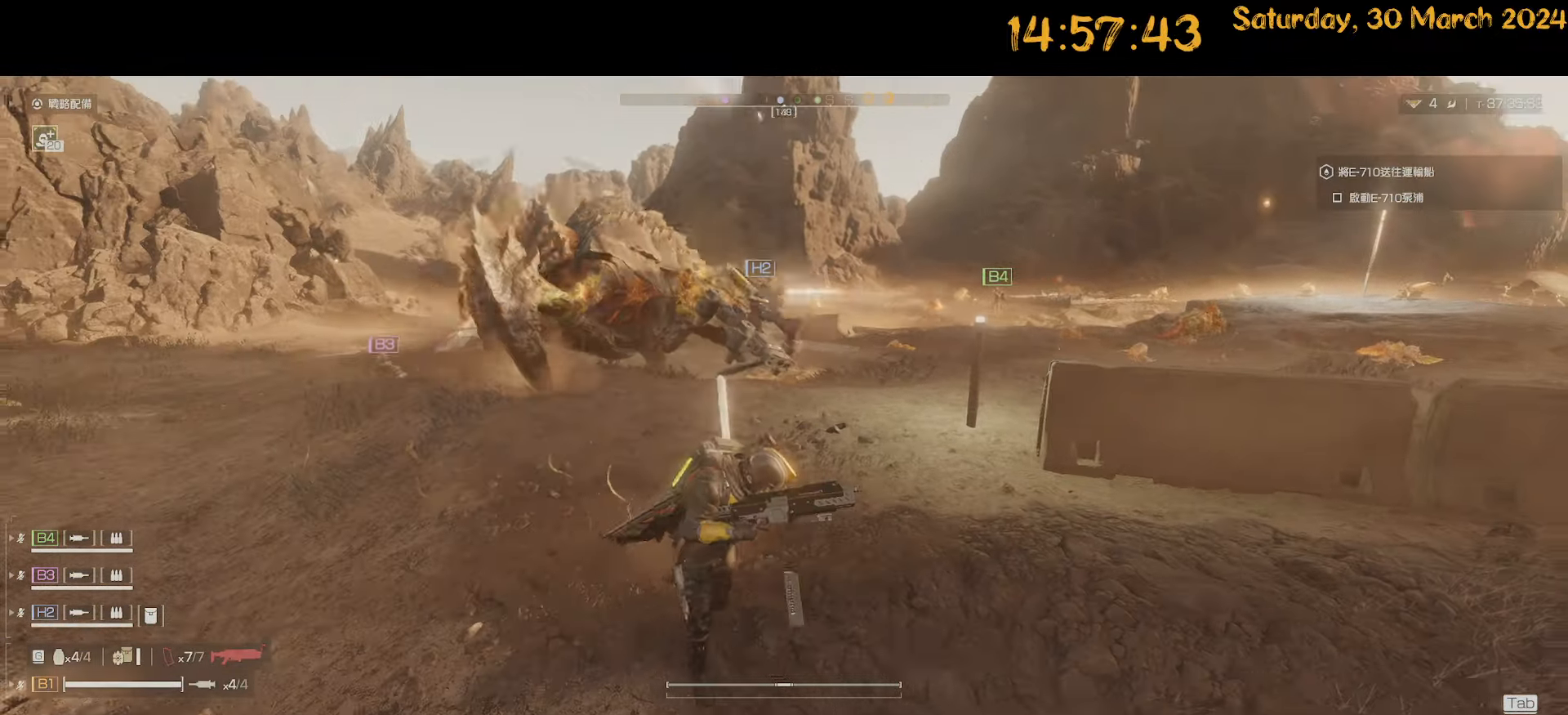
{"keys": ["d", "w"], "mouse": [], "mouse_move": "left", "events": [[450, "w", "down"]]}
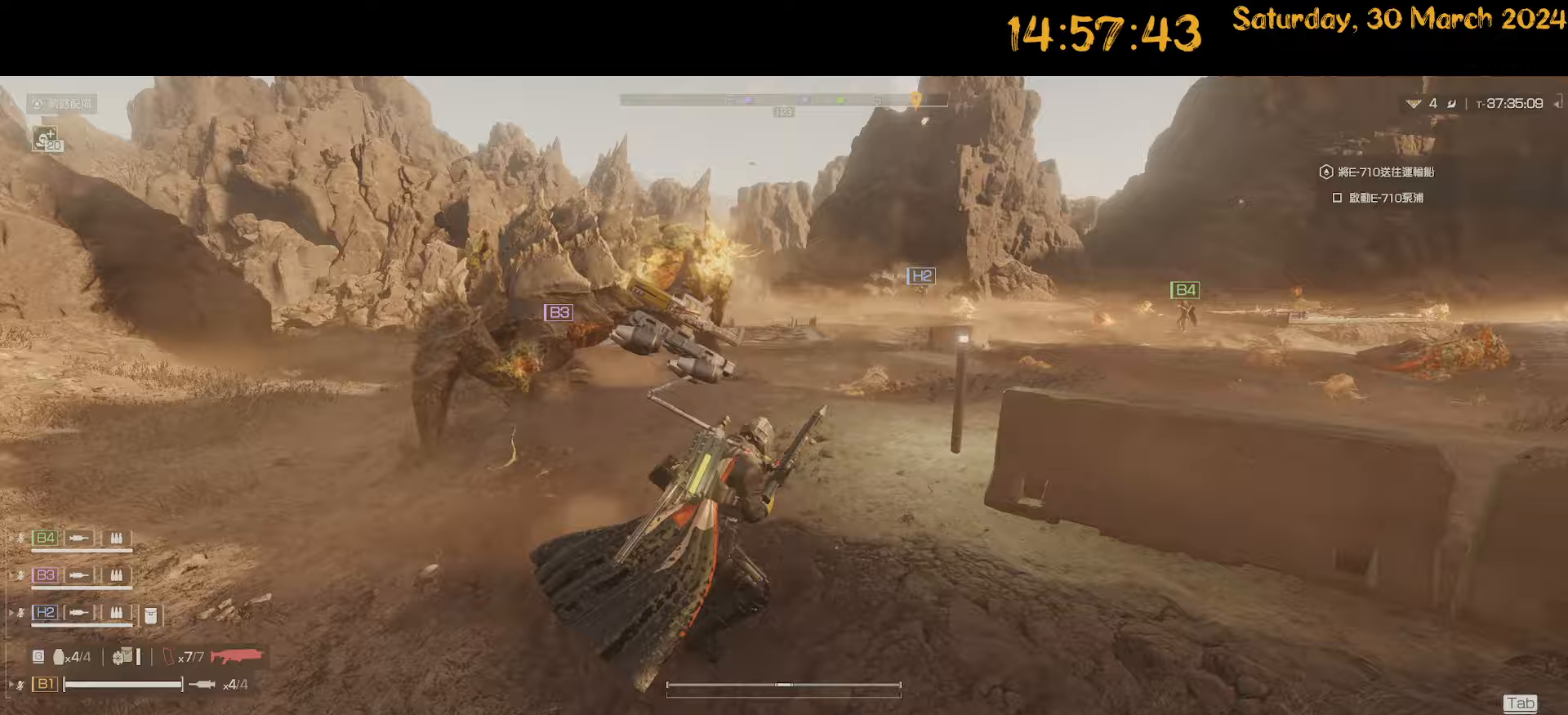
{"keys": ["d", "w"], "mouse": [], "mouse_move": "left", "events": []}
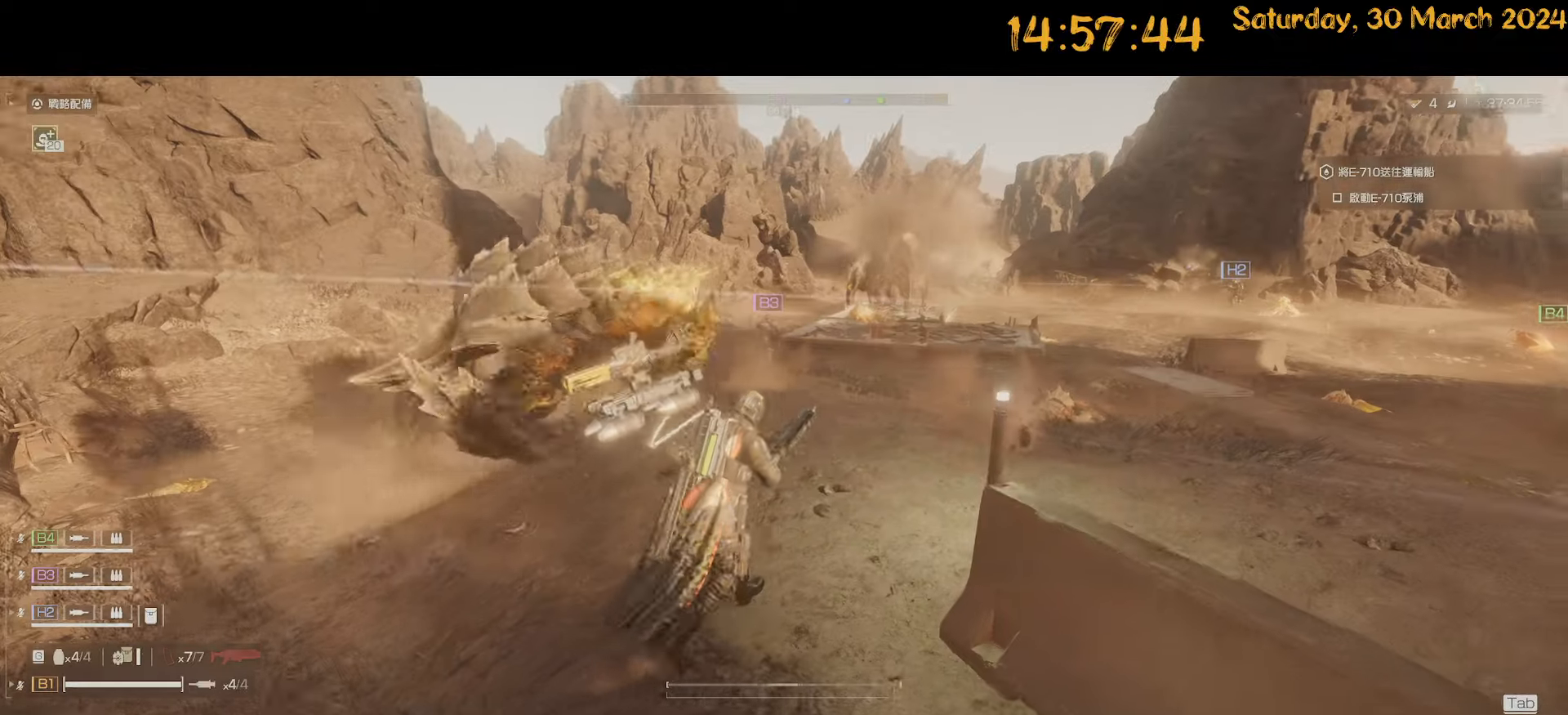
{"keys": ["d", "w"], "mouse": [], "mouse_move": "left", "events": []}
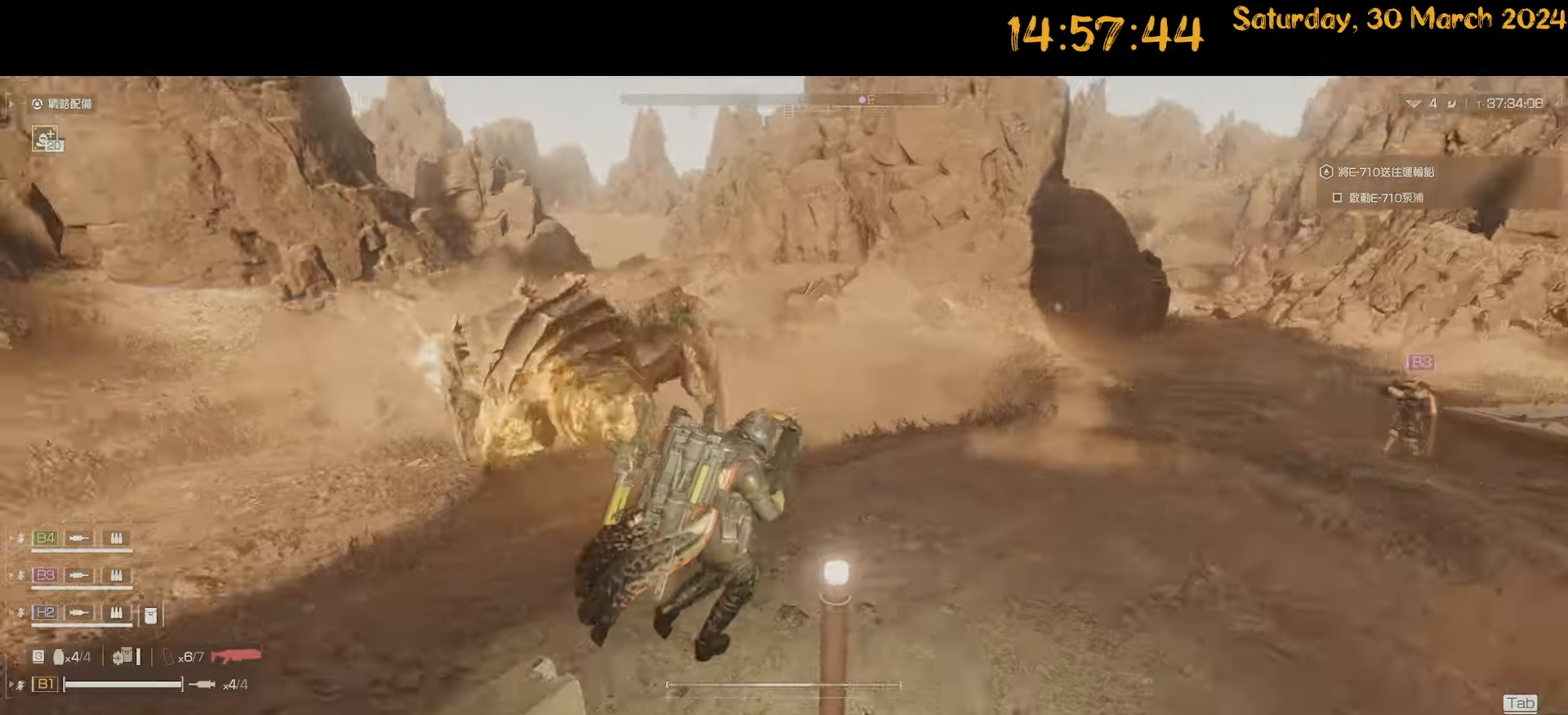
{"keys": ["shift", "w"], "mouse": [], "mouse_move": "left", "events": [[167, "d", "up"], [167, "shift", "down"], [300, "d", "down"], [400, "d", "up"]]}
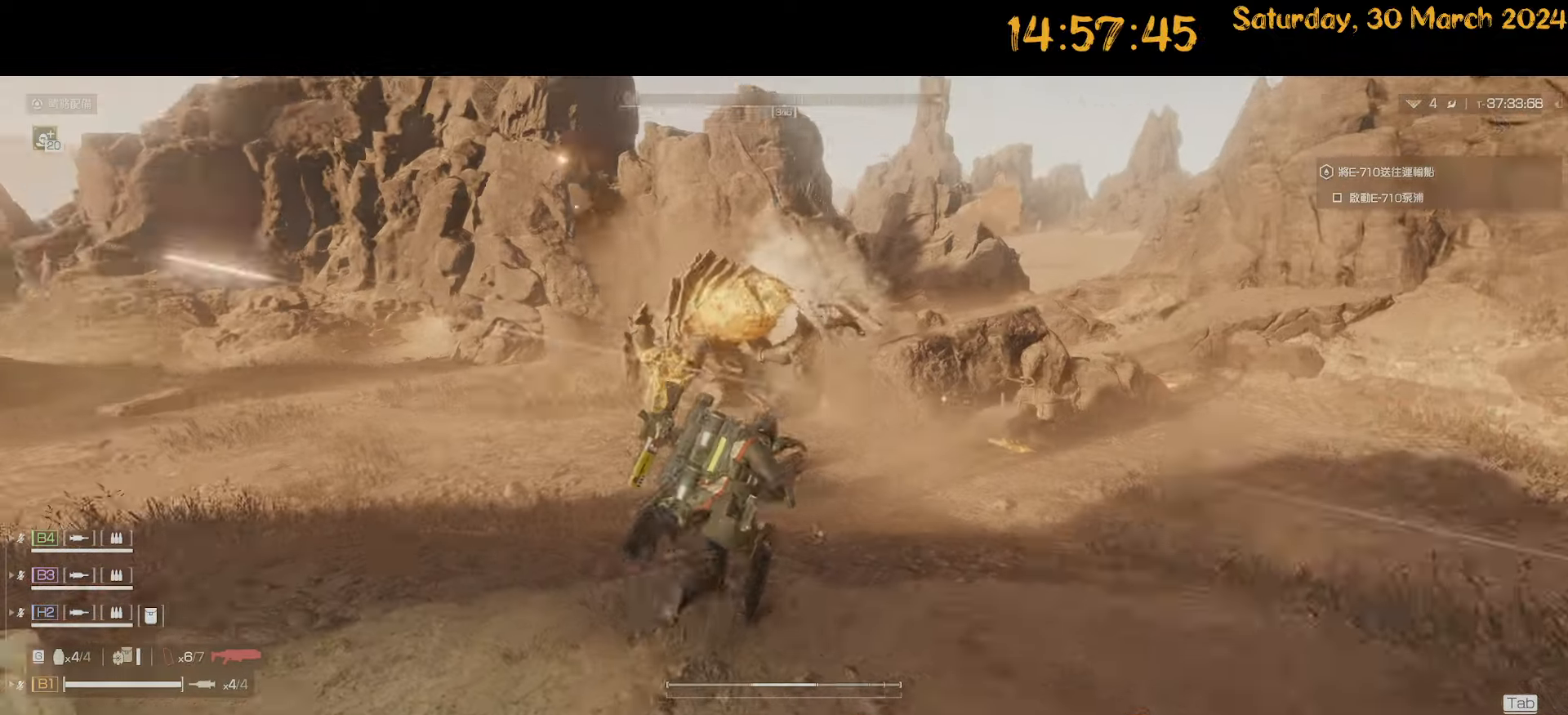
{"keys": ["shift", "w"], "mouse": [], "mouse_move": "up-left", "events": [[83, "d", "down"], [133, "d", "up"]]}